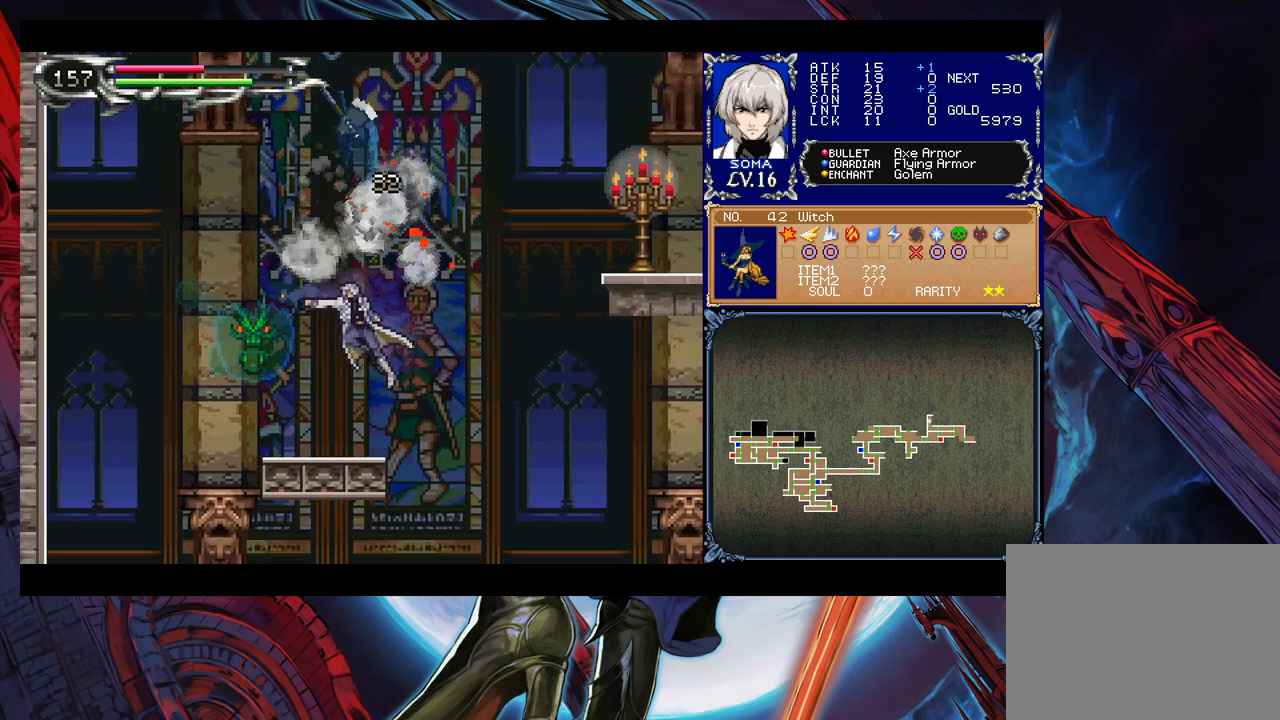
Gameplay with a controller (Xbox layout); each line is a JSON object with the inputs held at the frame after it. "events" lists button and stick changes between this image and that frame as [ms after this image, input, new state], when the widget could be followed in between. Not read: L2 R2.
{"buttons": [], "left_stick": "center", "right_stick": "center", "events": [[133, "B", "down"], [183, "A", "down"], [183, "B", "up"], [200, "A", "up"], [283, "left_stick", "right"], [350, "left_stick", "center"]]}
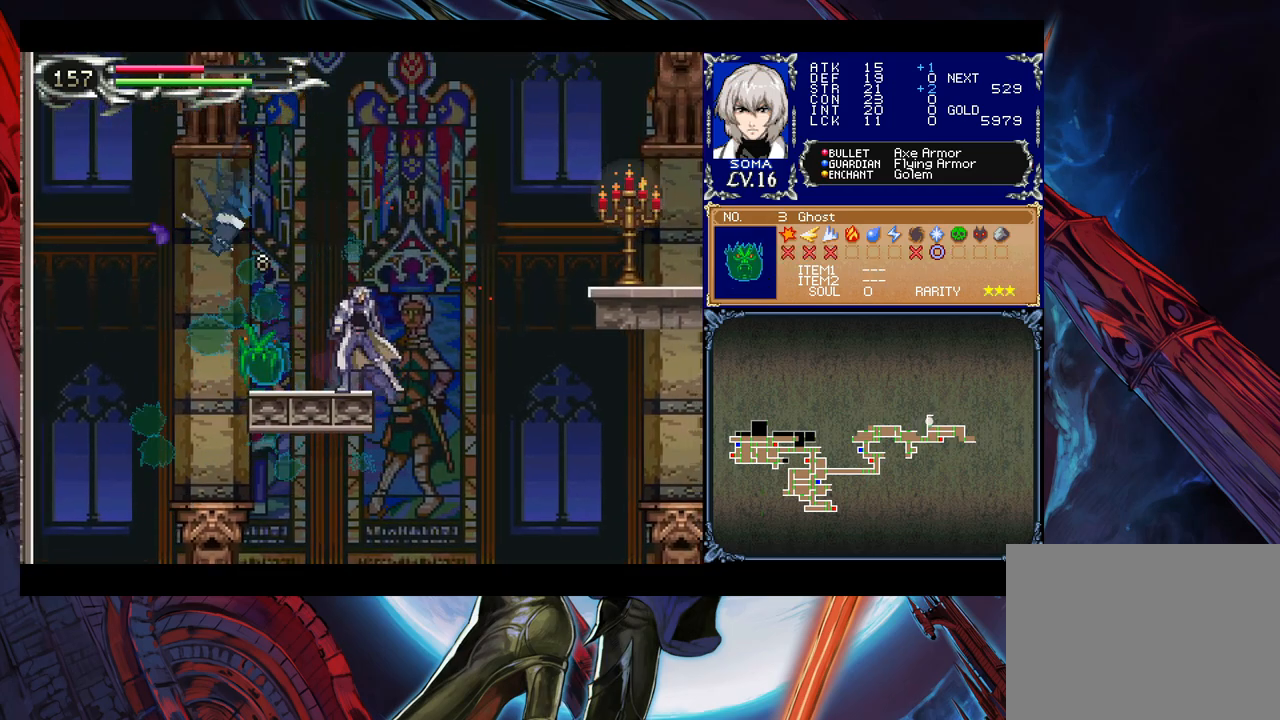
{"buttons": [], "left_stick": "right", "right_stick": "center", "events": [[33, "Y", "down"], [83, "B", "down"], [83, "Y", "up"], [100, "left_stick", "right"], [433, "B", "up"]]}
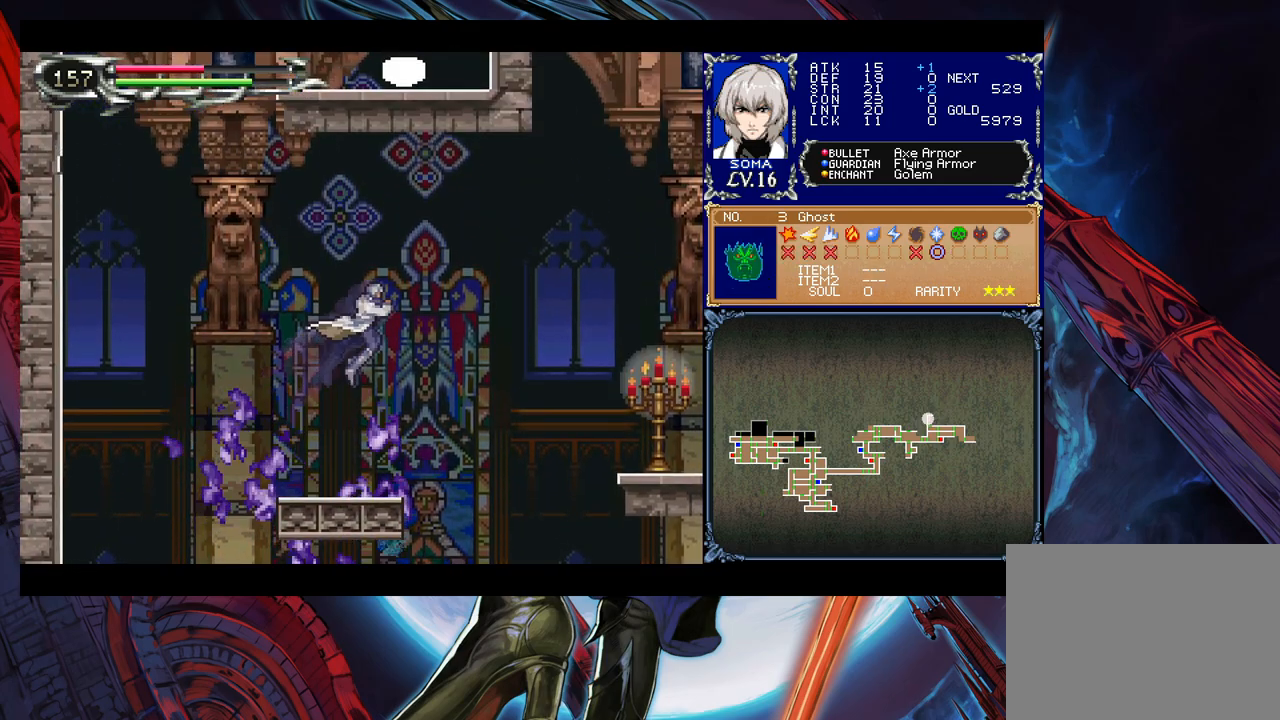
{"buttons": ["B"], "left_stick": "right", "right_stick": "center", "events": [[100, "left_stick", "left"], [200, "left_stick", "center"], [300, "Y", "down"], [333, "B", "down"], [350, "Y", "up"], [383, "left_stick", "right"], [483, "R1", "down"], [500, "R1", "up"]]}
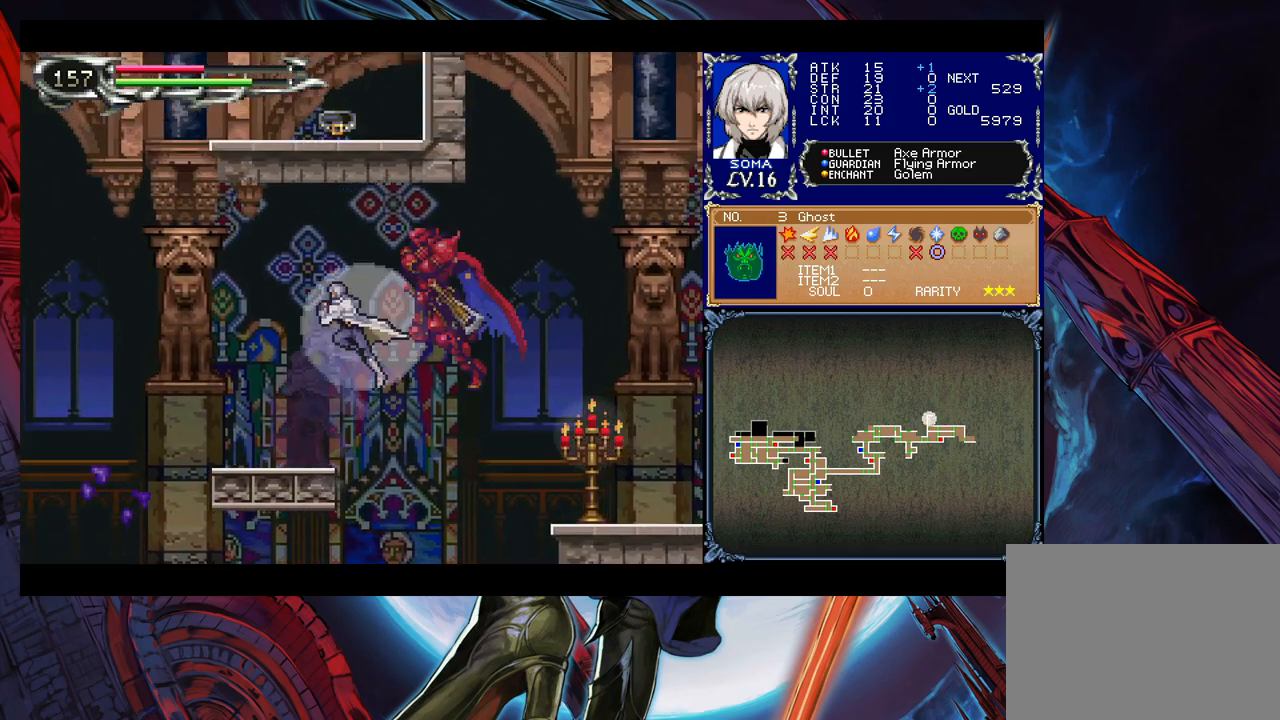
{"buttons": ["B", "R1"], "left_stick": "right", "right_stick": "center", "events": [[83, "R1", "down"]]}
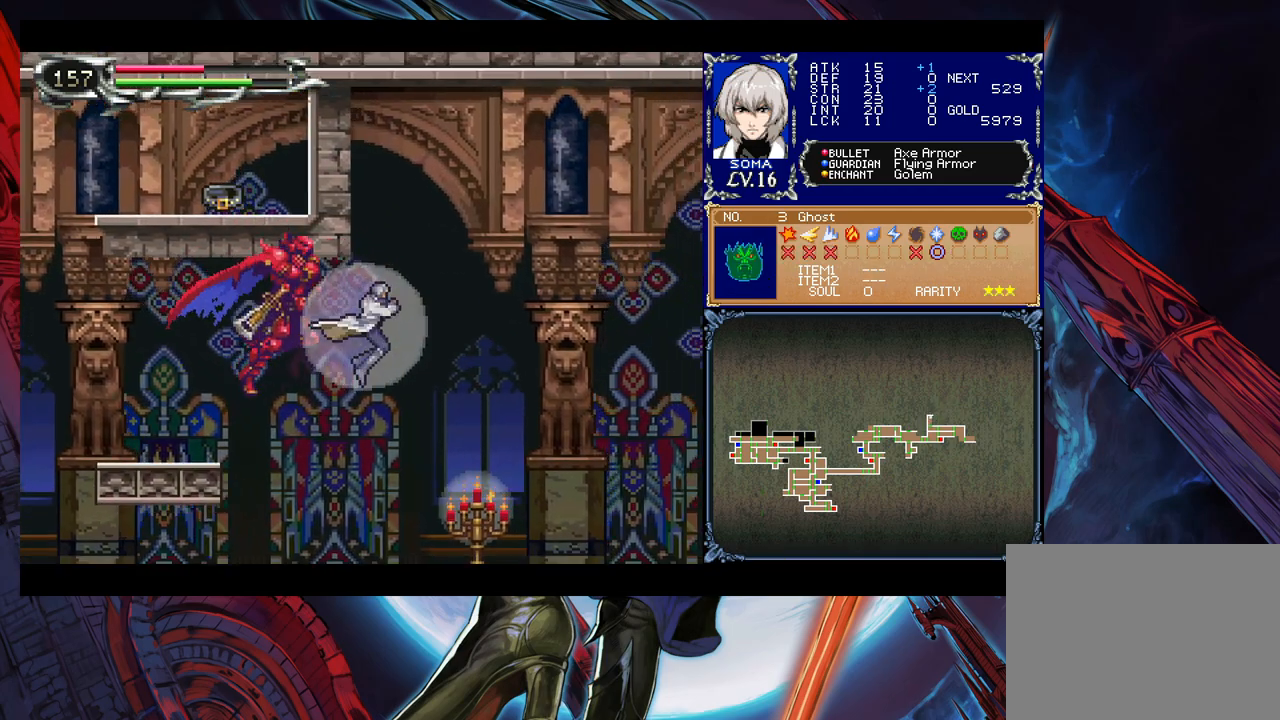
{"buttons": [], "left_stick": "right", "right_stick": "center", "events": [[50, "R1", "up"], [83, "B", "up"]]}
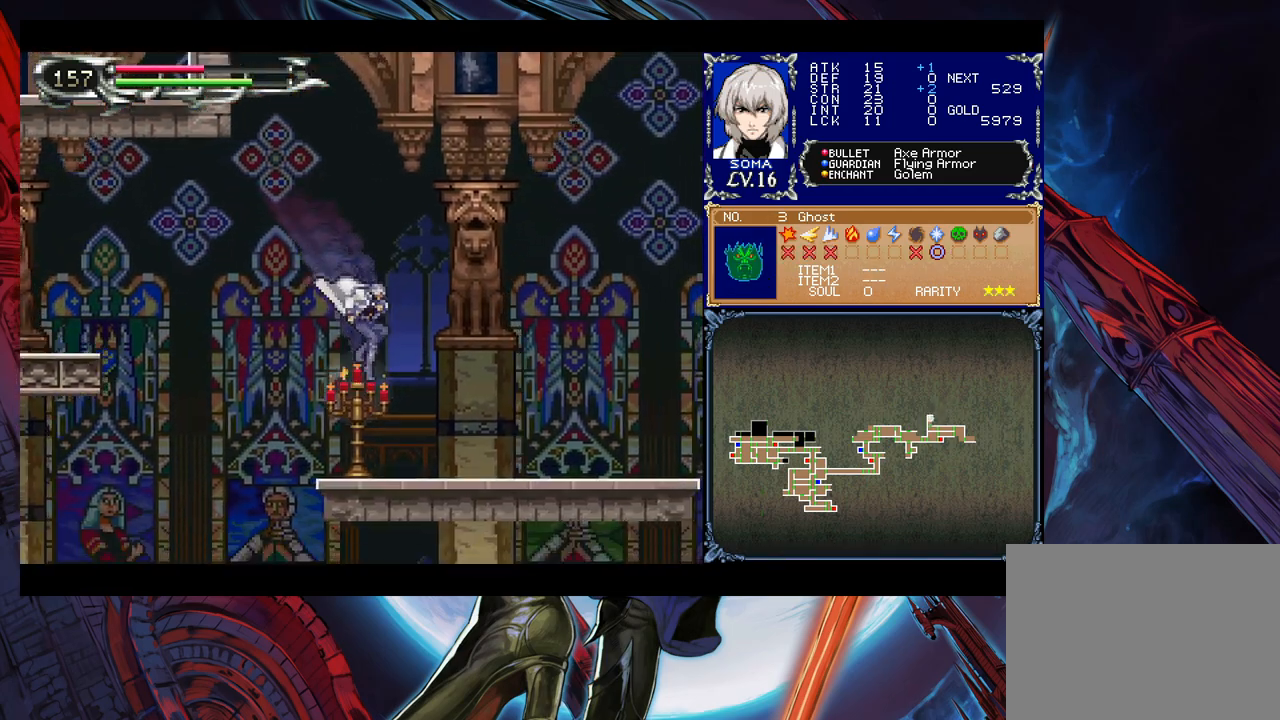
{"buttons": [], "left_stick": "center", "right_stick": "center", "events": [[100, "left_stick", "left"], [233, "left_stick", "center"], [300, "B", "down"], [333, "A", "down"], [333, "B", "up"], [383, "A", "up"]]}
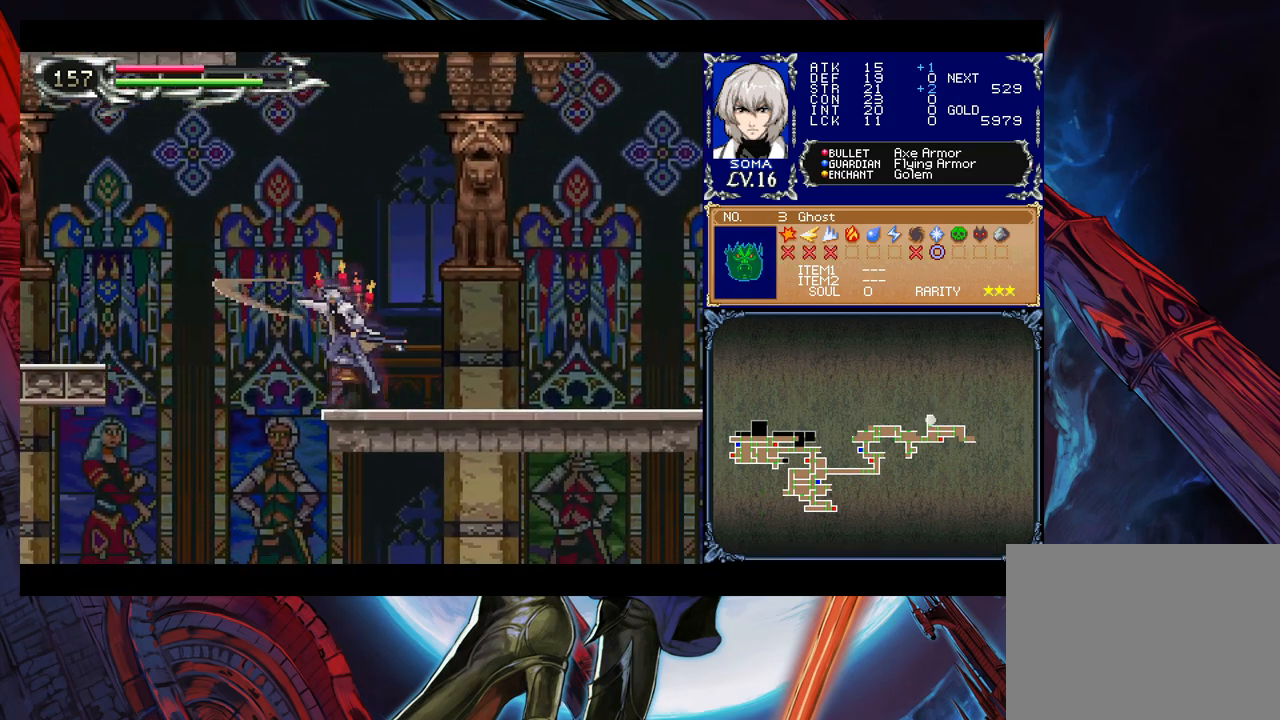
{"buttons": [], "left_stick": "up-left", "right_stick": "center", "events": [[233, "B", "down"], [250, "B", "up"], [333, "left_stick", "right"], [500, "left_stick", "up-left"]]}
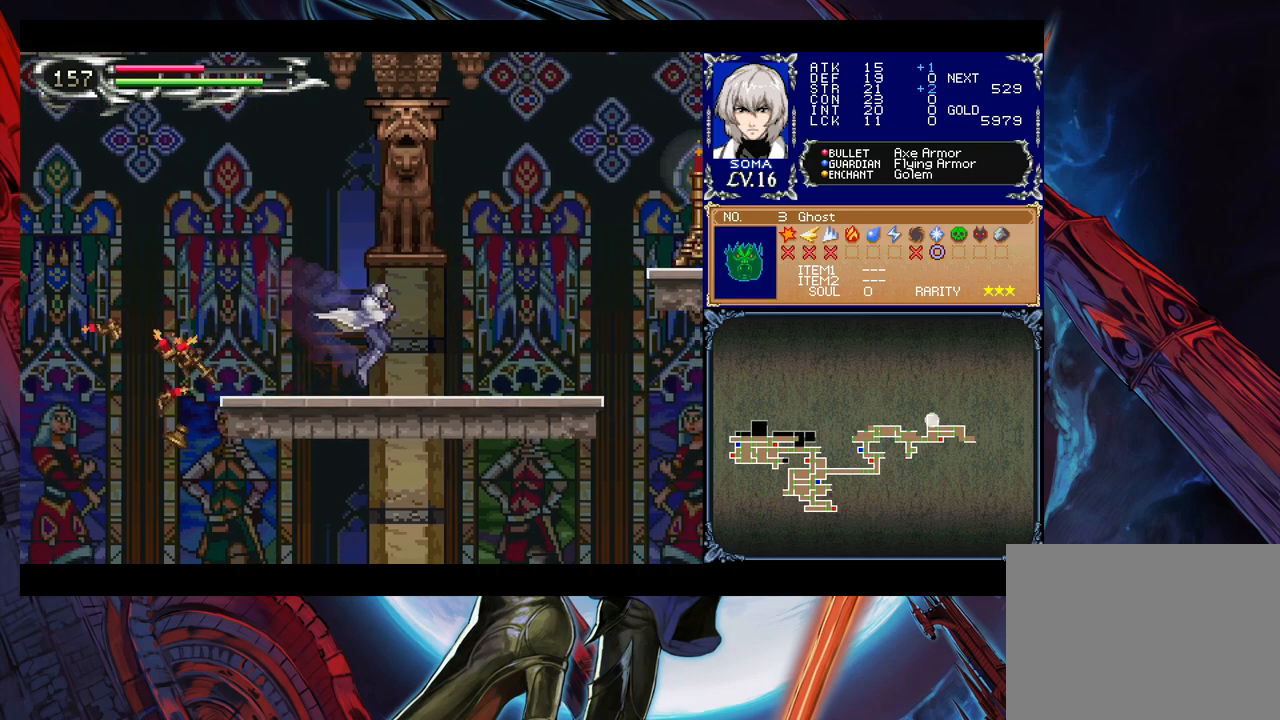
{"buttons": [], "left_stick": "right", "right_stick": "center", "events": [[33, "Y", "down"], [50, "B", "down"], [50, "Y", "up"], [83, "B", "up"], [83, "left_stick", "right"], [300, "left_stick", "left"], [333, "Y", "down"], [350, "B", "down"], [350, "Y", "up"], [383, "B", "up"], [400, "left_stick", "right"]]}
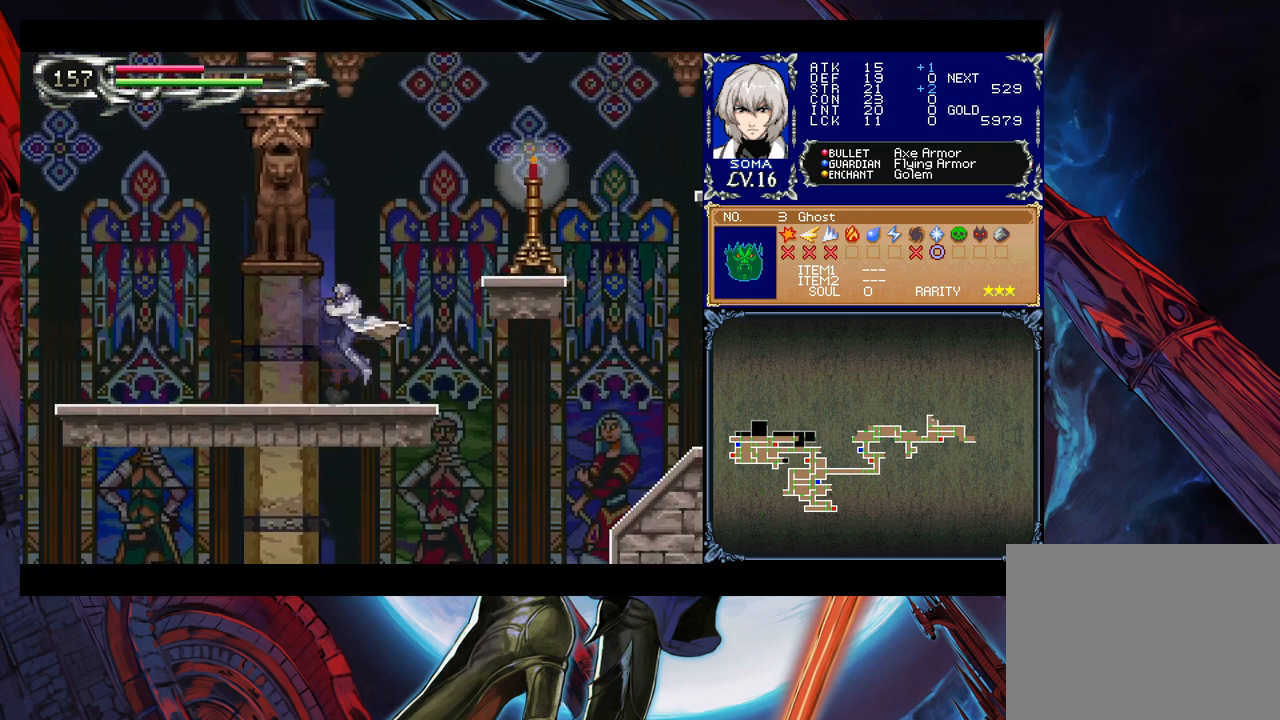
{"buttons": [], "left_stick": "right", "right_stick": "center", "events": [[183, "B", "down"], [250, "A", "down"], [433, "A", "up"], [450, "B", "up"]]}
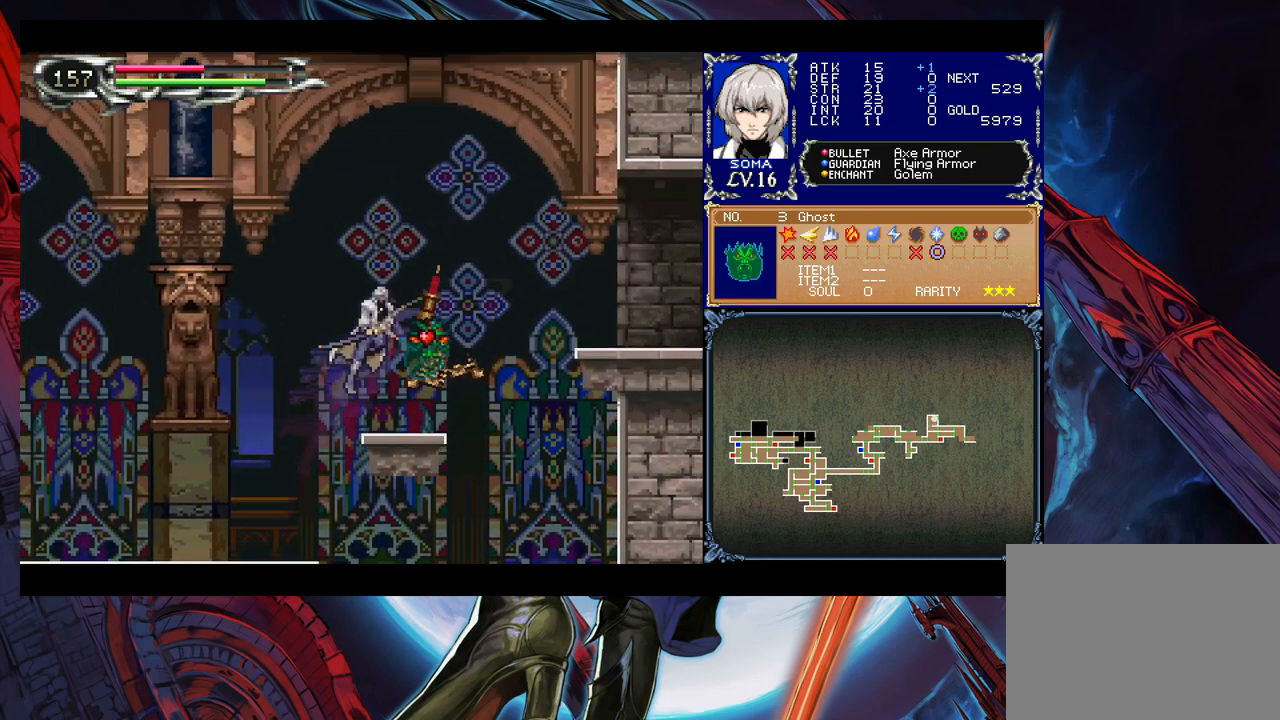
{"buttons": ["B"], "left_stick": "right", "right_stick": "center", "events": [[350, "B", "down"]]}
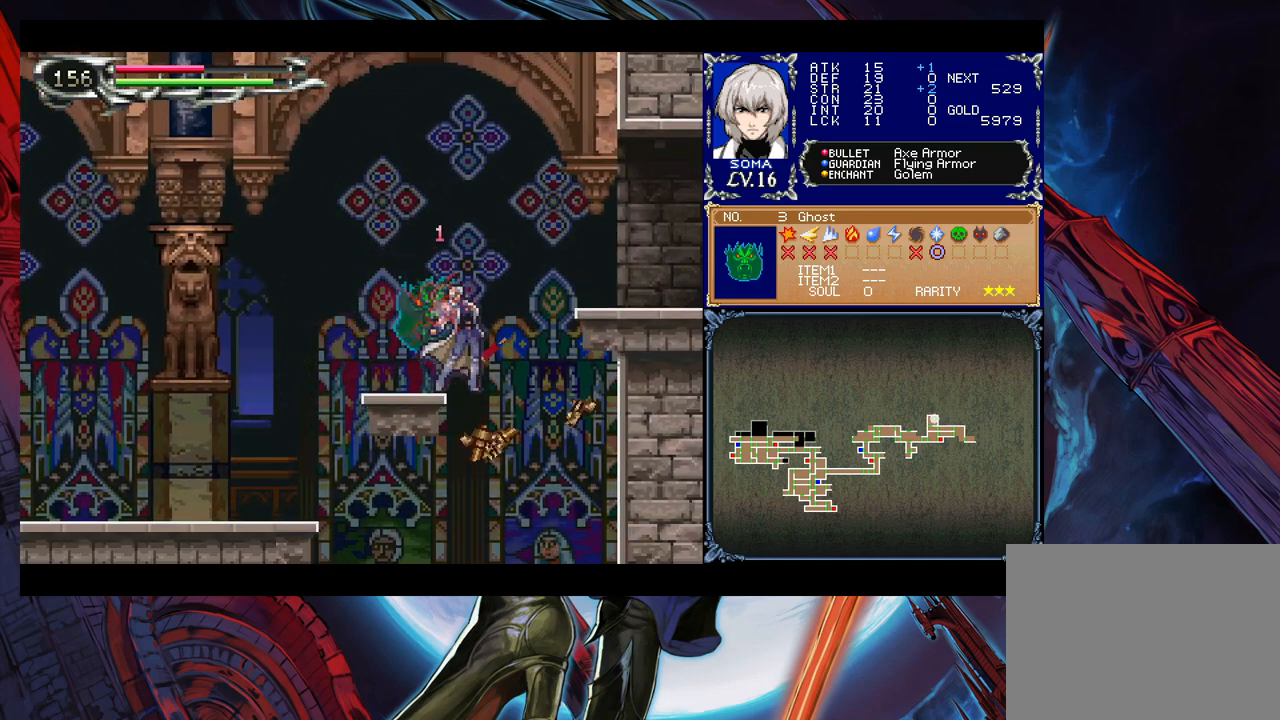
{"buttons": [], "left_stick": "right", "right_stick": "center", "events": [[133, "B", "up"], [200, "B", "down"], [433, "B", "up"]]}
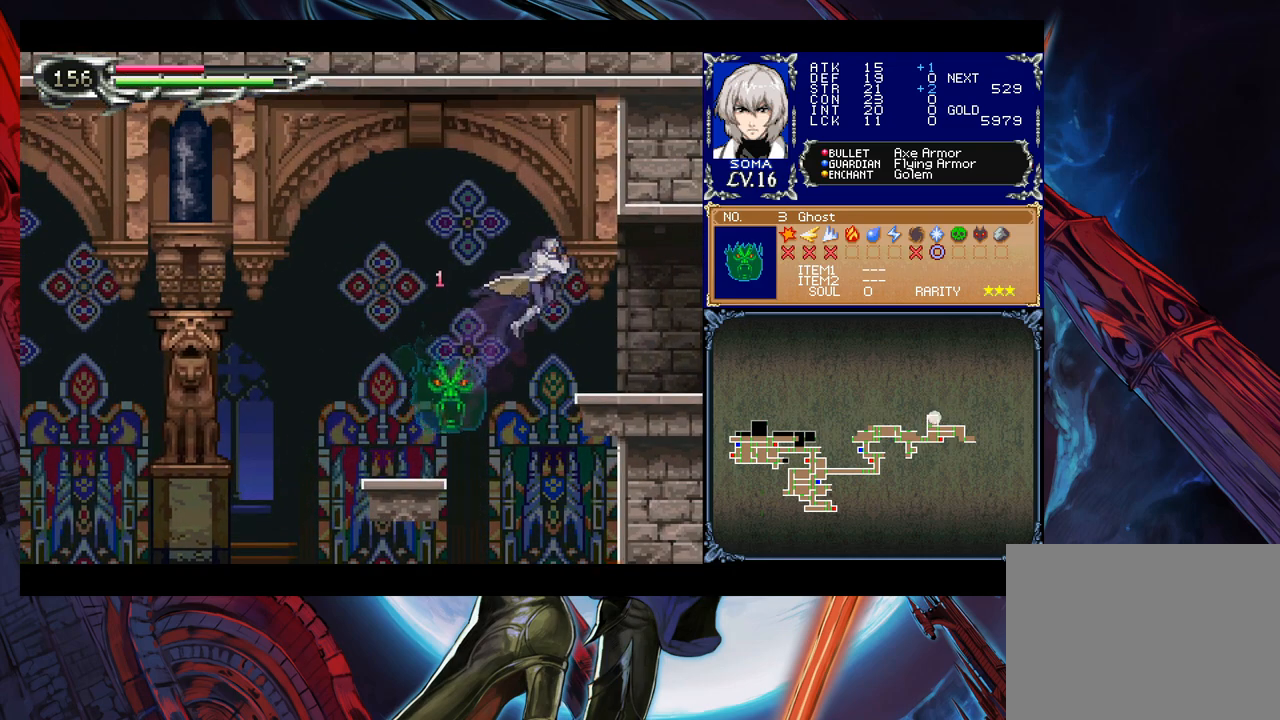
{"buttons": [], "left_stick": "down-right", "right_stick": "center", "events": [[283, "left_stick", "left"], [300, "Y", "down"], [333, "B", "down"], [333, "Y", "up"], [383, "B", "up"], [383, "left_stick", "down-right"]]}
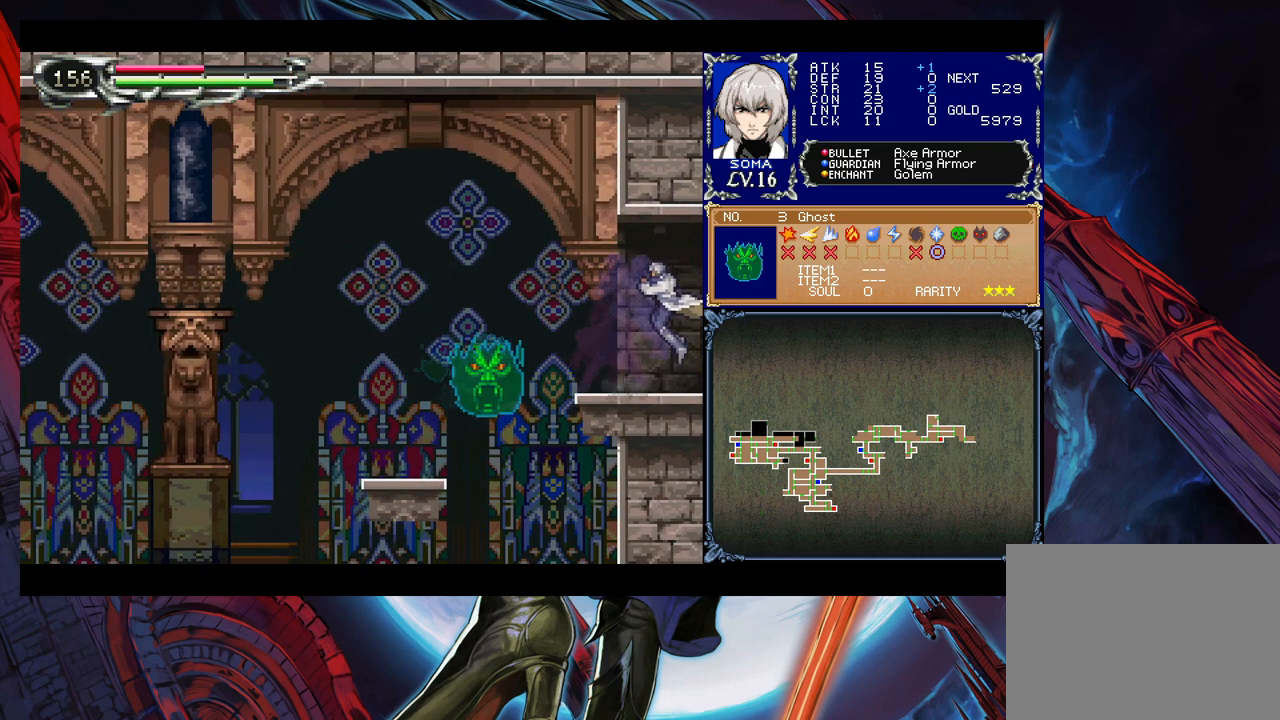
{"buttons": [], "left_stick": "down-right", "right_stick": "center", "events": [[383, "left_stick", "left"], [433, "Y", "down"], [450, "B", "down"], [483, "Y", "up"], [483, "left_stick", "down-right"], [500, "B", "up"]]}
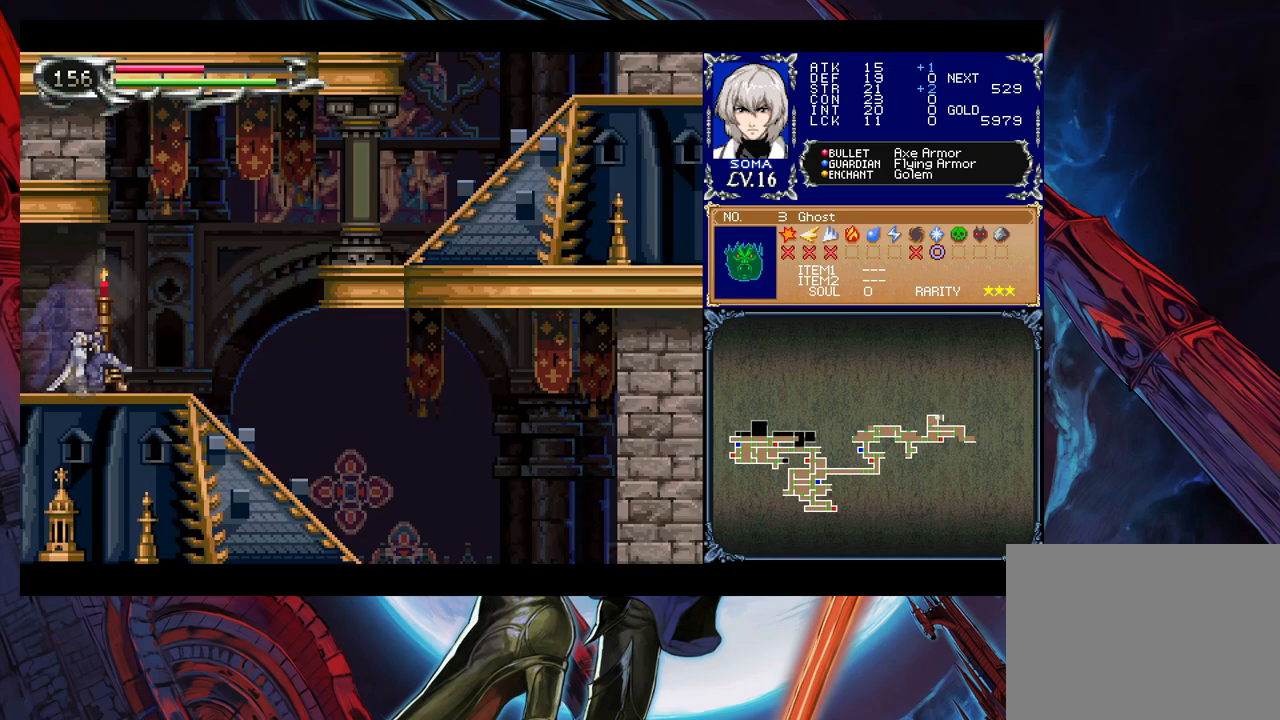
{"buttons": [], "left_stick": "center", "right_stick": "center", "events": [[333, "left_stick", "left"], [483, "left_stick", "center"]]}
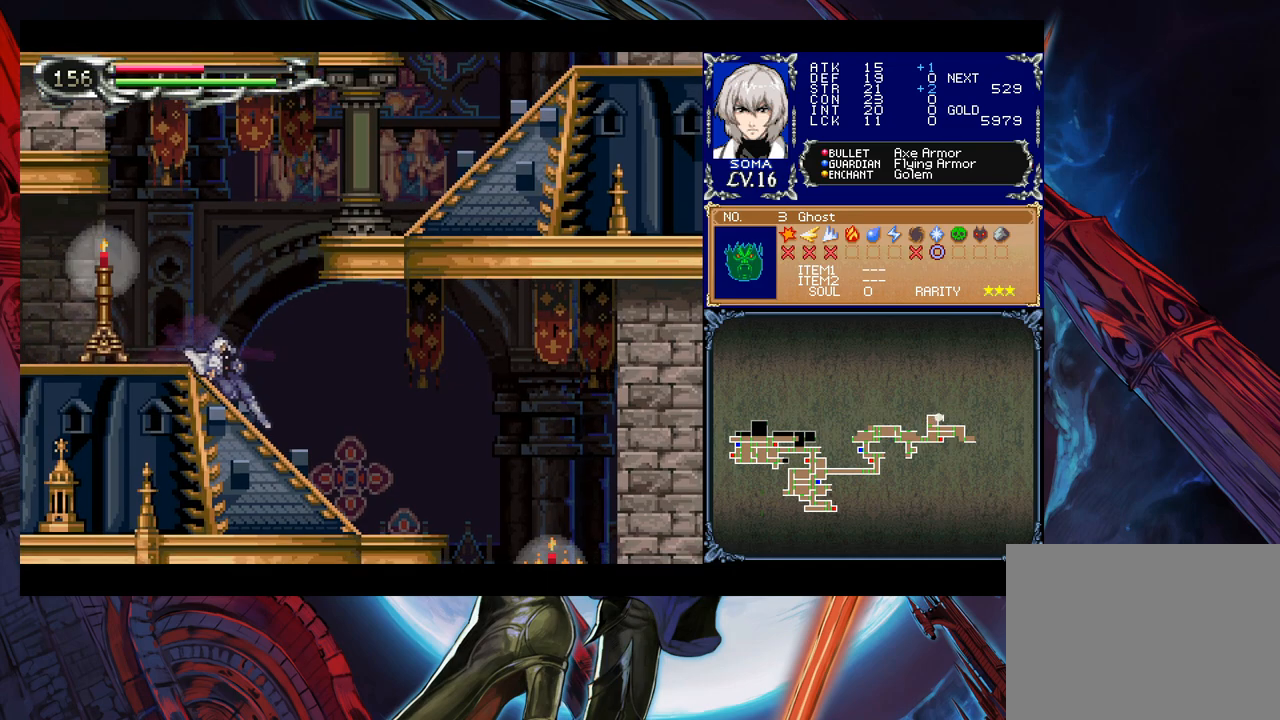
{"buttons": ["B"], "left_stick": "right", "right_stick": "center", "events": [[33, "left_stick", "right"], [200, "B", "down"]]}
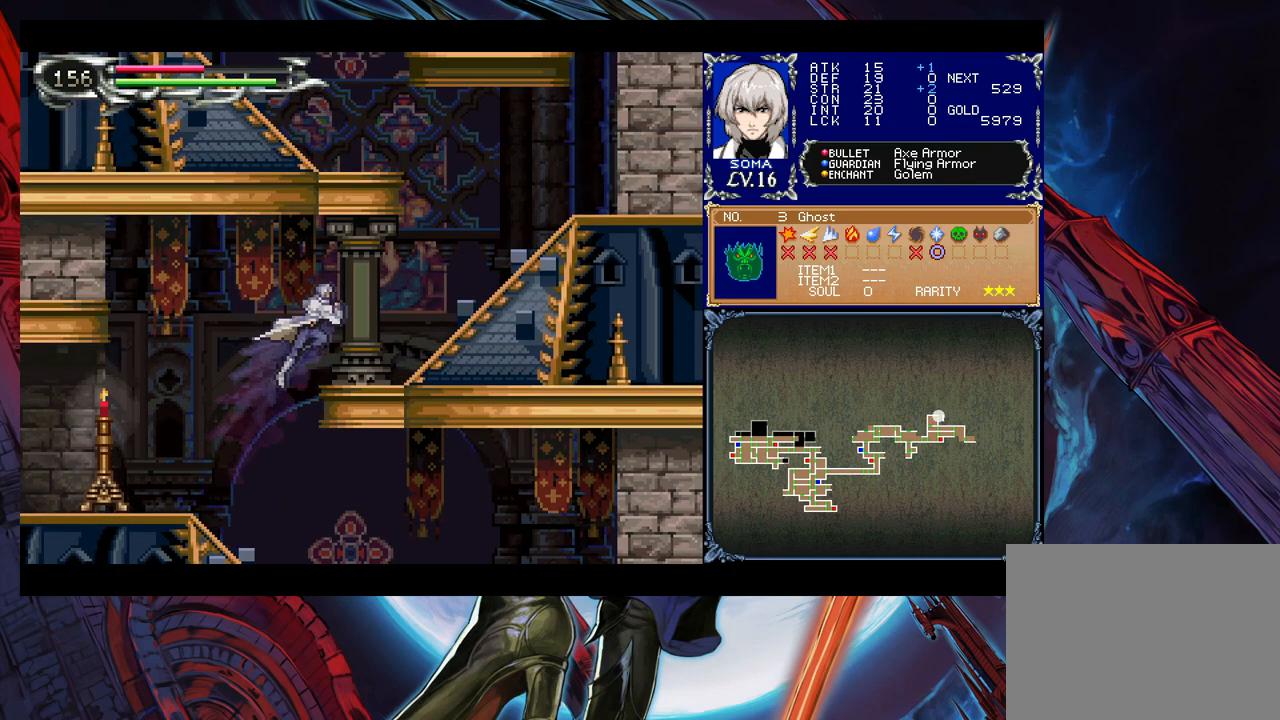
{"buttons": [], "left_stick": "down-right", "right_stick": "center", "events": [[183, "B", "up"], [283, "left_stick", "left"], [333, "Y", "down"], [350, "B", "down"], [350, "Y", "up"], [383, "B", "up"], [383, "left_stick", "down-right"]]}
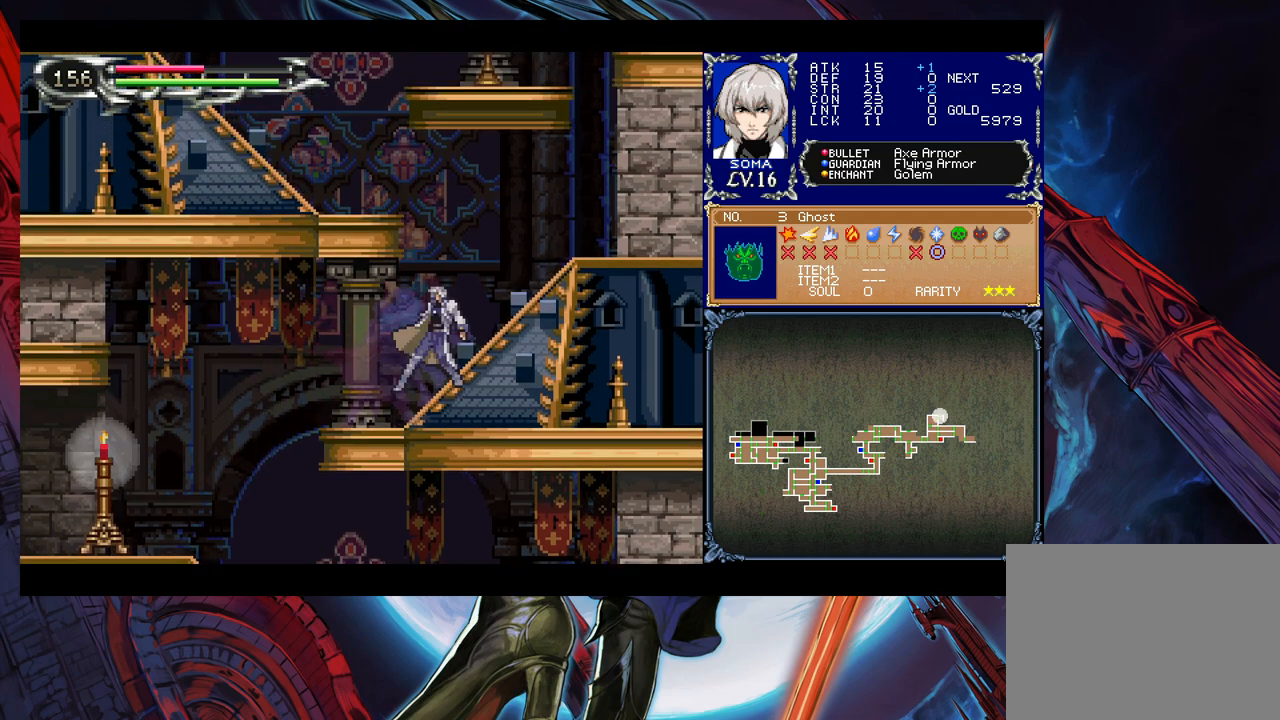
{"buttons": [], "left_stick": "left", "right_stick": "center", "events": [[100, "B", "down"], [100, "left_stick", "left"], [400, "B", "up"]]}
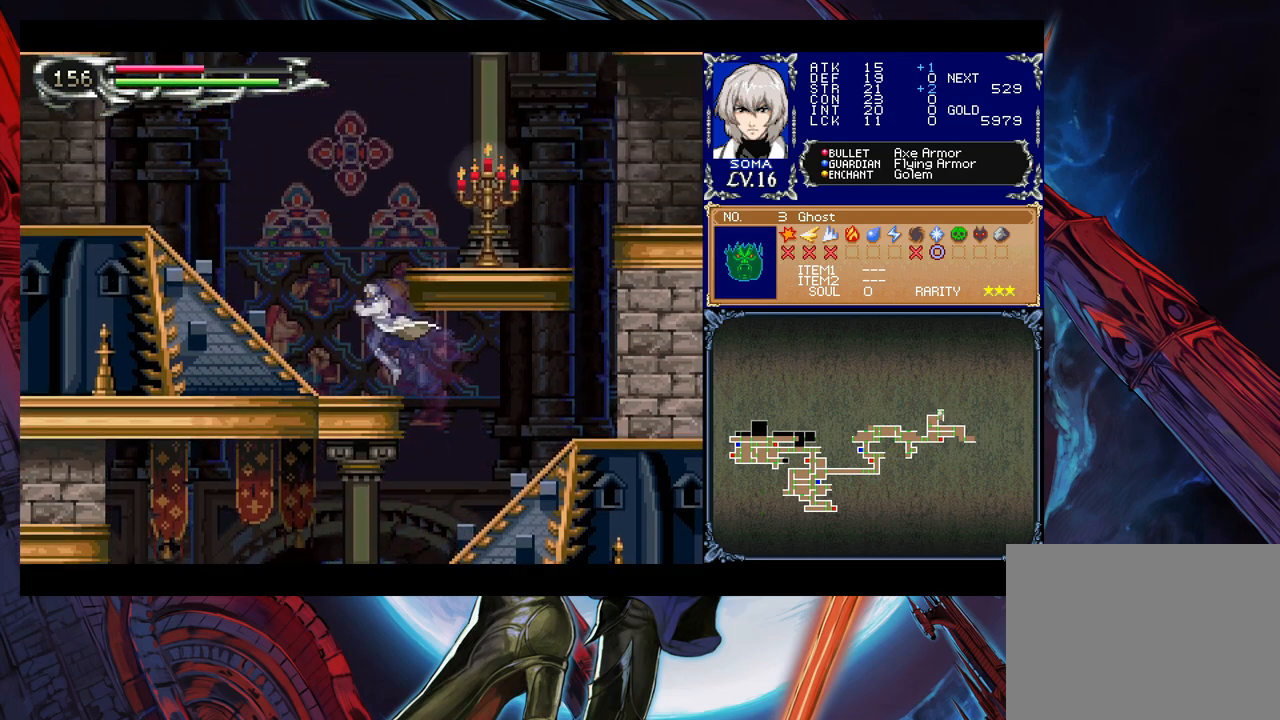
{"buttons": [], "left_stick": "left", "right_stick": "center", "events": [[133, "left_stick", "right"], [150, "Y", "down"], [183, "B", "down"], [183, "Y", "up"], [233, "B", "up"], [233, "left_stick", "left"], [383, "left_stick", "right"], [400, "Y", "down"], [450, "B", "down"], [450, "Y", "up"], [450, "left_stick", "left"], [500, "B", "up"]]}
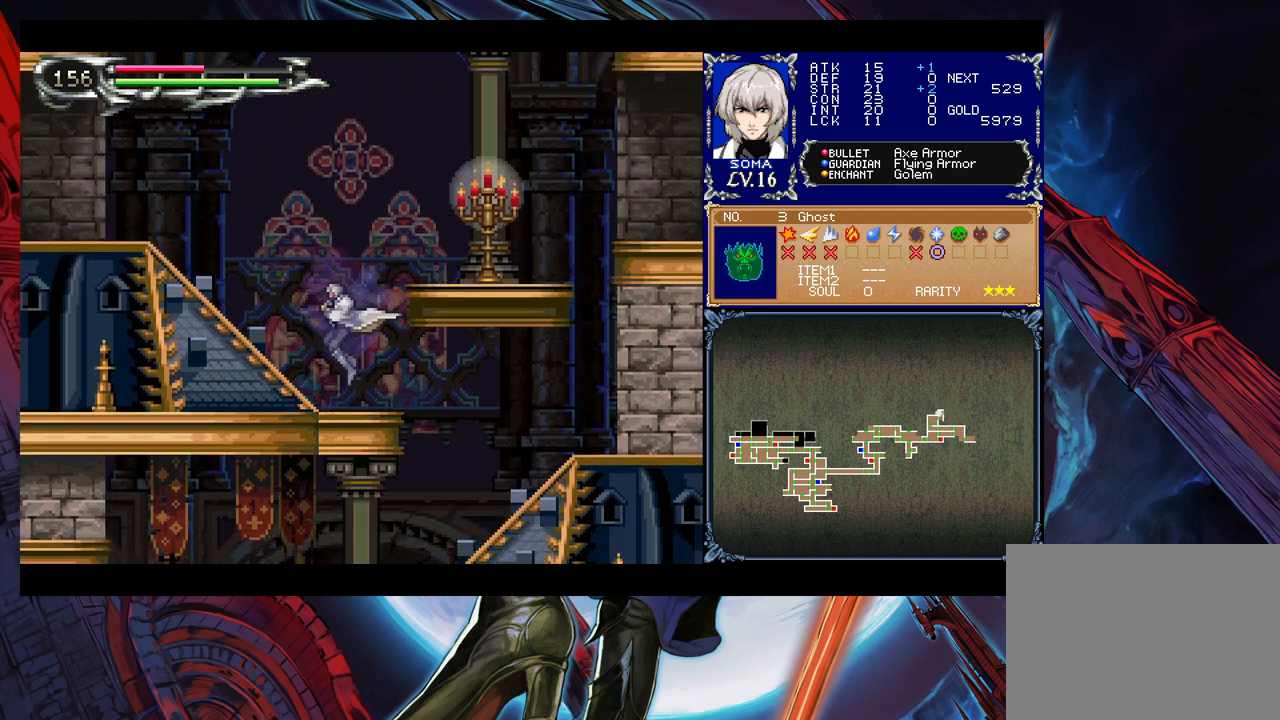
{"buttons": ["B"], "left_stick": "center", "right_stick": "center", "events": [[183, "left_stick", "right"], [200, "Y", "down"], [233, "B", "down"], [233, "Y", "up"], [283, "B", "up"], [283, "left_stick", "left"], [433, "left_stick", "up-right"], [450, "Y", "down"], [483, "B", "down"], [483, "Y", "up"], [500, "left_stick", "center"]]}
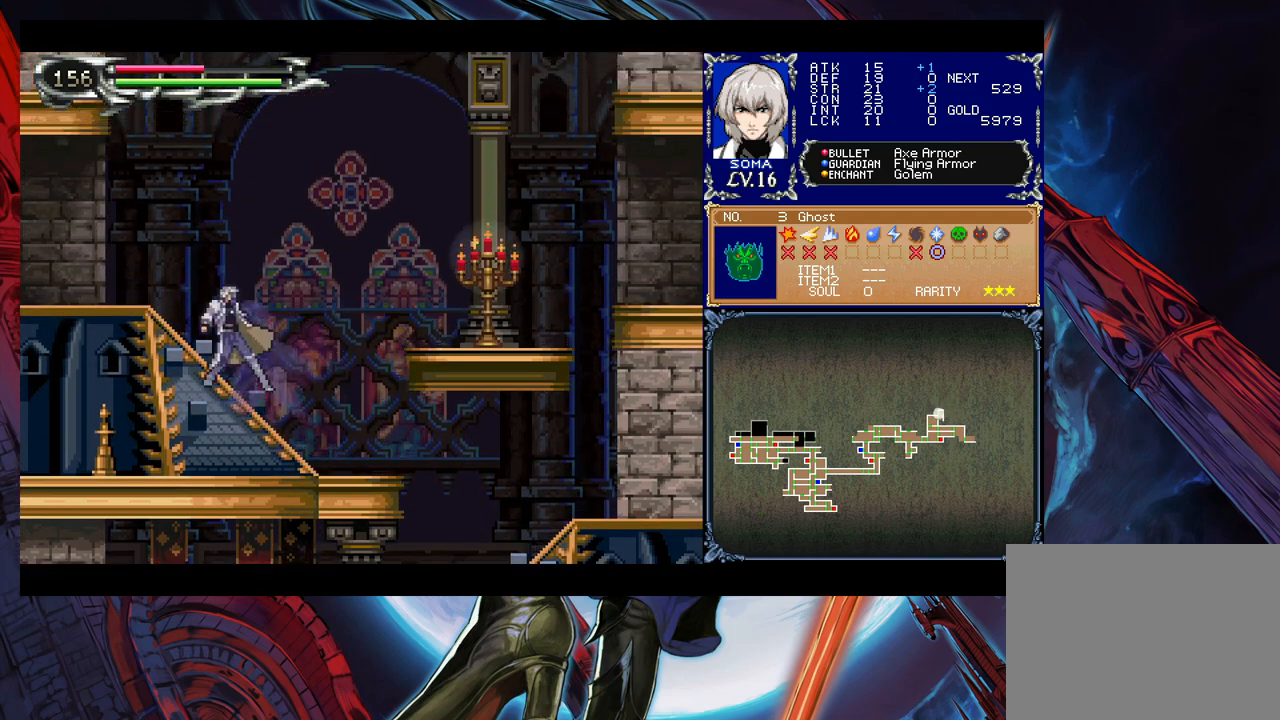
{"buttons": [], "left_stick": "left", "right_stick": "center", "events": [[33, "B", "up"], [33, "left_stick", "left"], [133, "left_stick", "right"], [183, "B", "down"], [200, "left_stick", "left"], [233, "B", "up"], [400, "Y", "down"], [400, "left_stick", "right"], [433, "B", "down"], [433, "Y", "up"], [483, "B", "up"], [483, "left_stick", "left"]]}
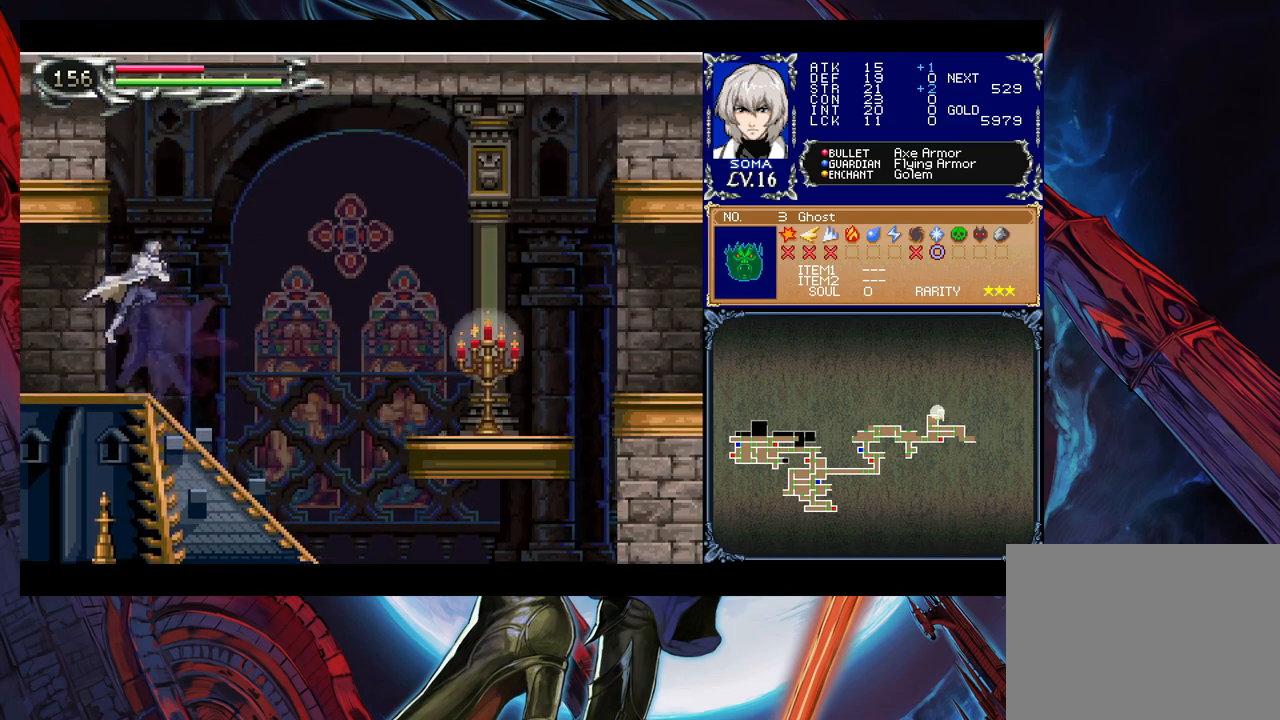
{"buttons": [], "left_stick": "left", "right_stick": "center", "events": [[183, "left_stick", "right"], [233, "Y", "down"], [250, "B", "down"], [250, "Y", "up"], [283, "left_stick", "left"], [300, "B", "up"]]}
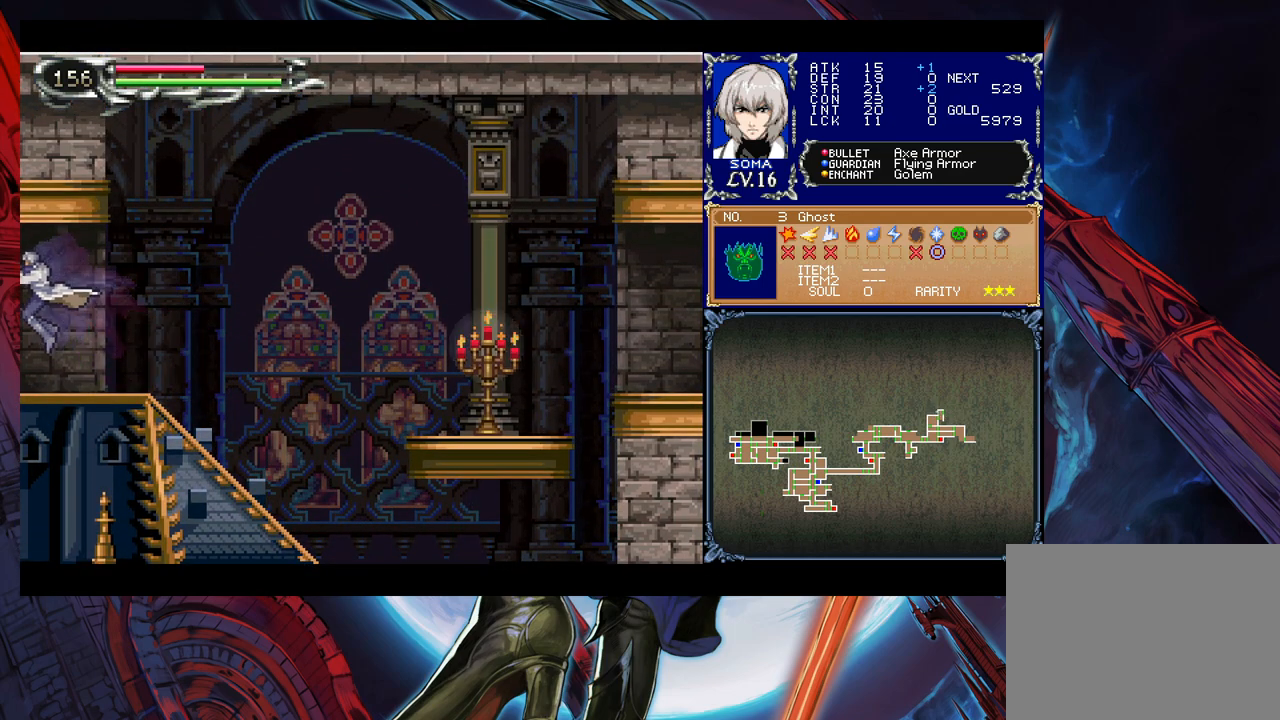
{"buttons": ["B"], "left_stick": "left", "right_stick": "center", "events": [[233, "left_stick", "right"], [250, "Y", "down"], [283, "B", "down"], [300, "Y", "up"], [333, "left_stick", "left"]]}
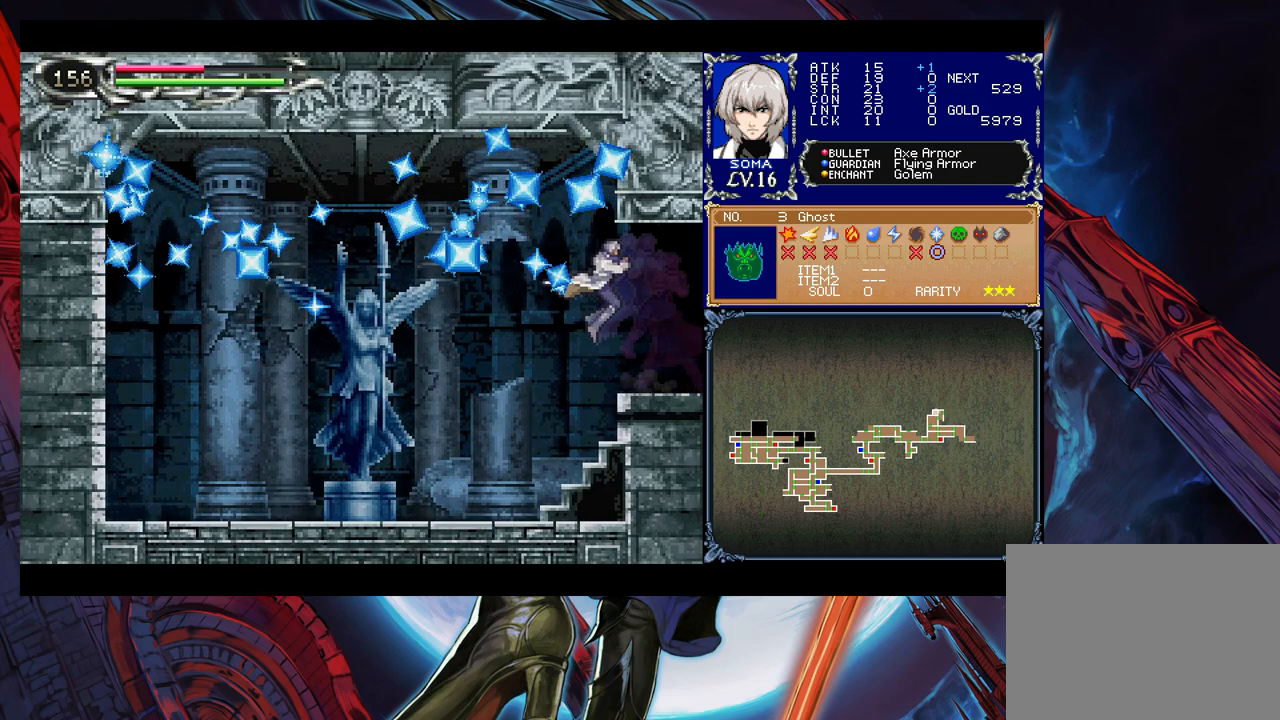
{"buttons": ["Y"], "left_stick": "right", "right_stick": "center", "events": [[50, "B", "up"], [483, "Y", "down"], [483, "left_stick", "right"]]}
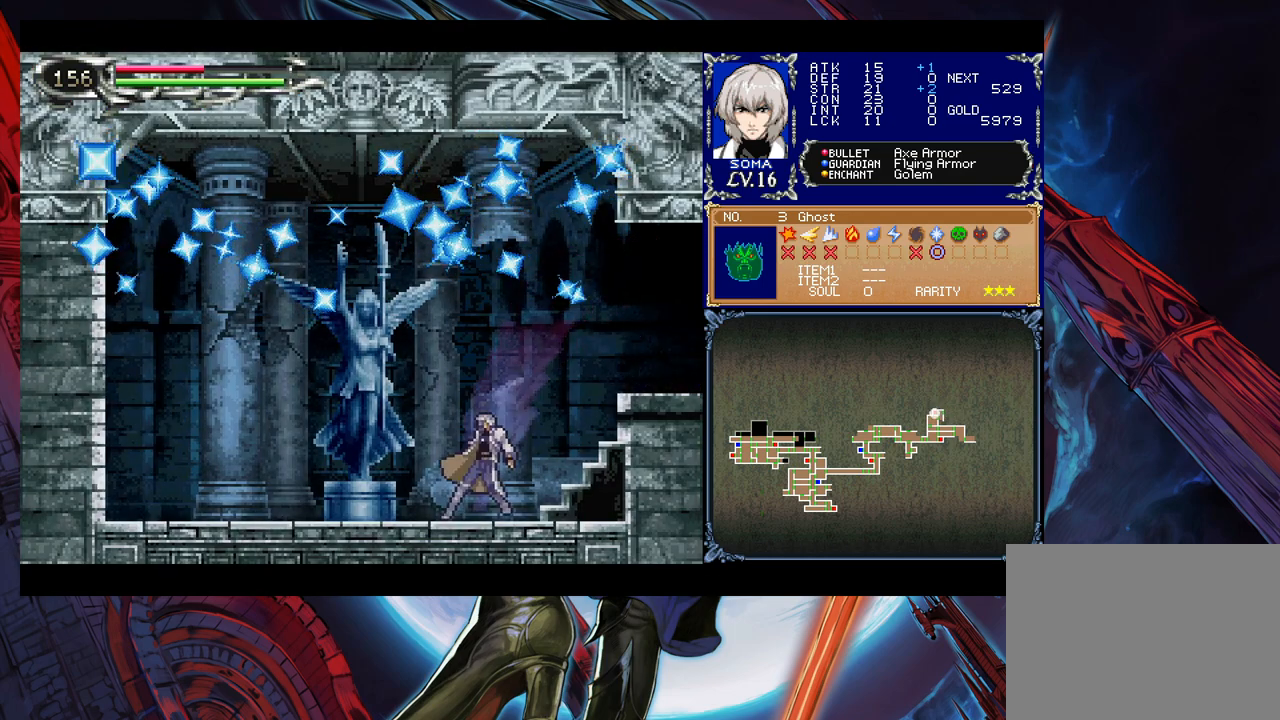
{"buttons": [], "left_stick": "center", "right_stick": "center", "events": [[33, "left_stick", "center"], [83, "Y", "up"], [333, "left_stick", "up"], [433, "left_stick", "center"]]}
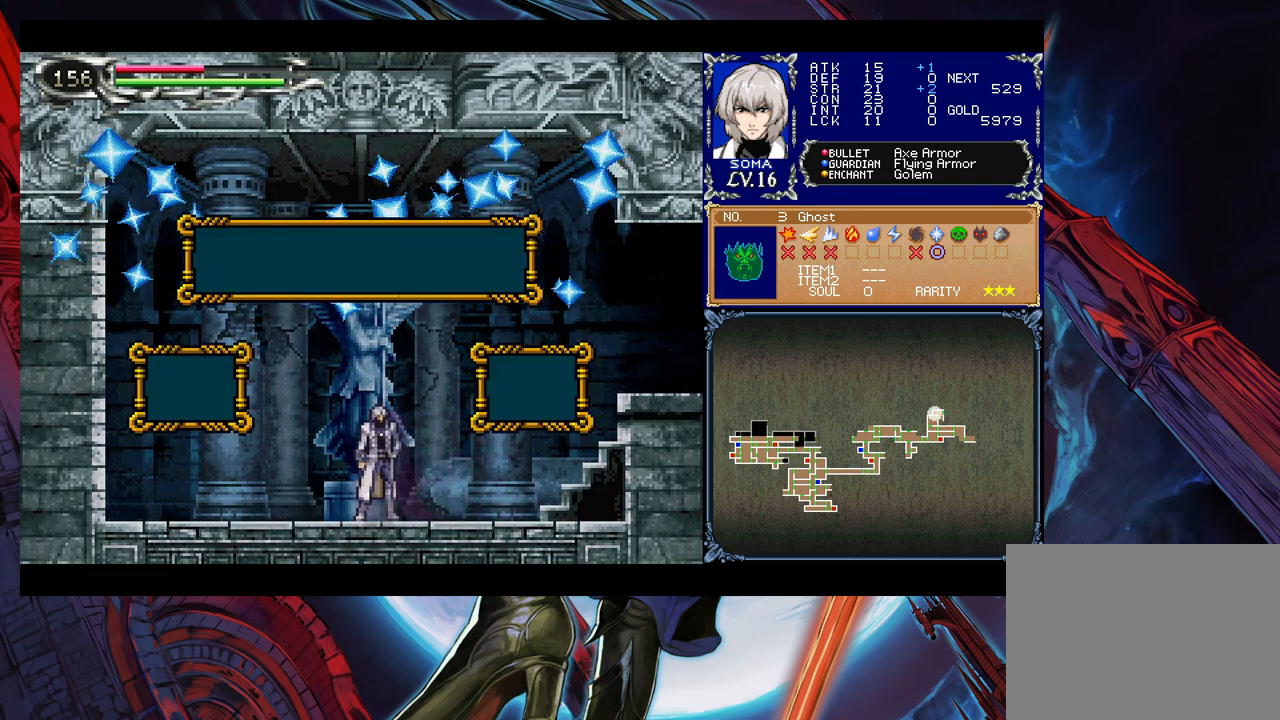
{"buttons": ["A"], "left_stick": "left", "right_stick": "center", "events": [[483, "left_stick", "left"], [500, "A", "down"]]}
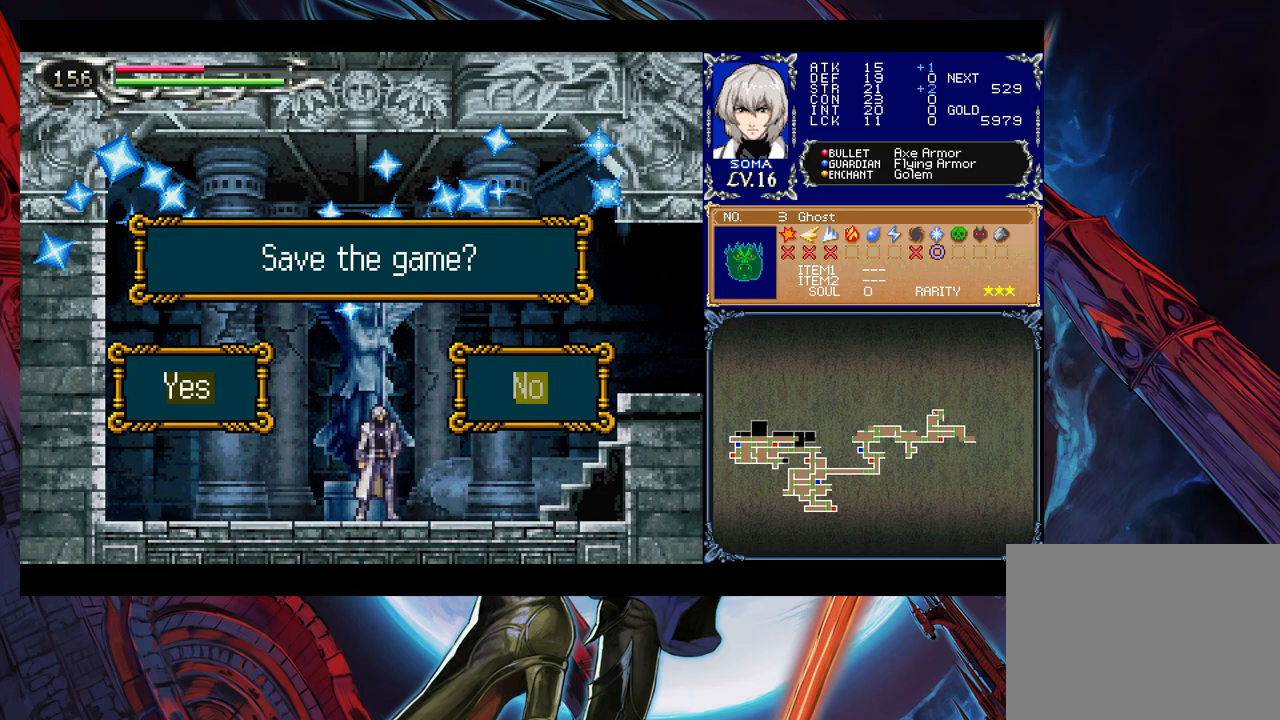
{"buttons": [], "left_stick": "center", "right_stick": "center", "events": [[33, "left_stick", "center"], [50, "A", "up"]]}
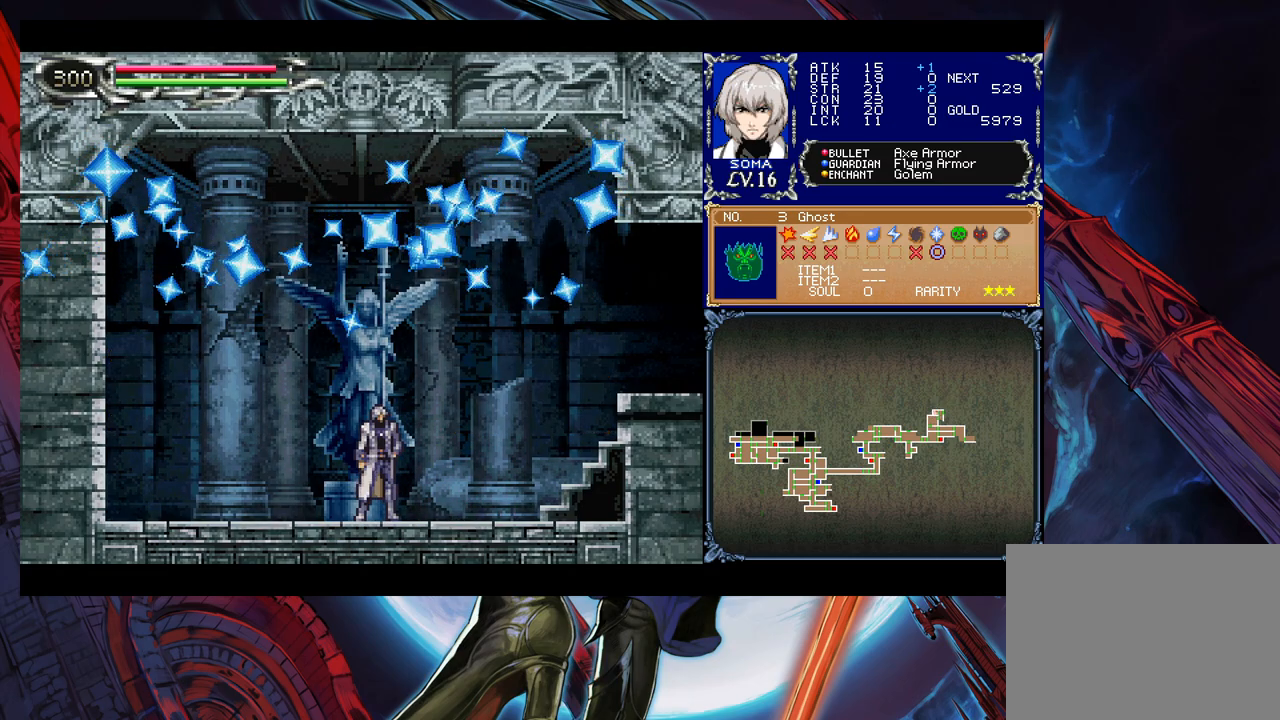
{"buttons": [], "left_stick": "center", "right_stick": "center", "events": []}
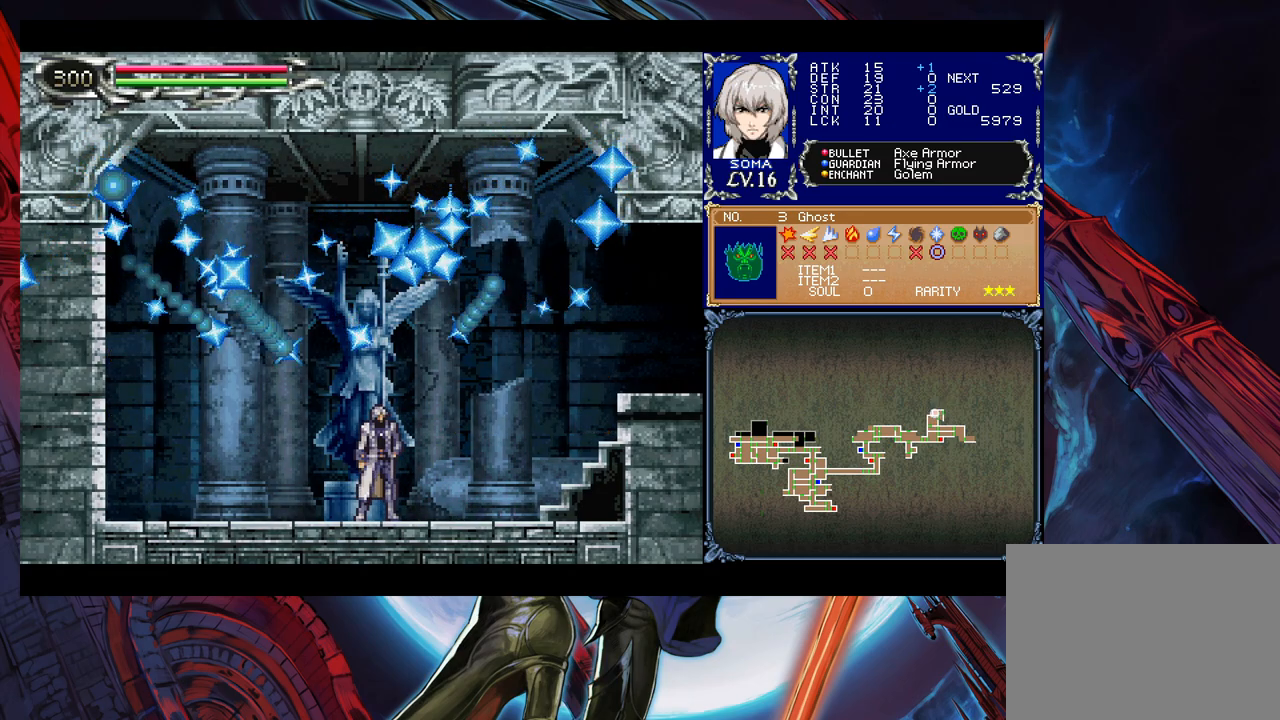
{"buttons": [], "left_stick": "center", "right_stick": "center", "events": []}
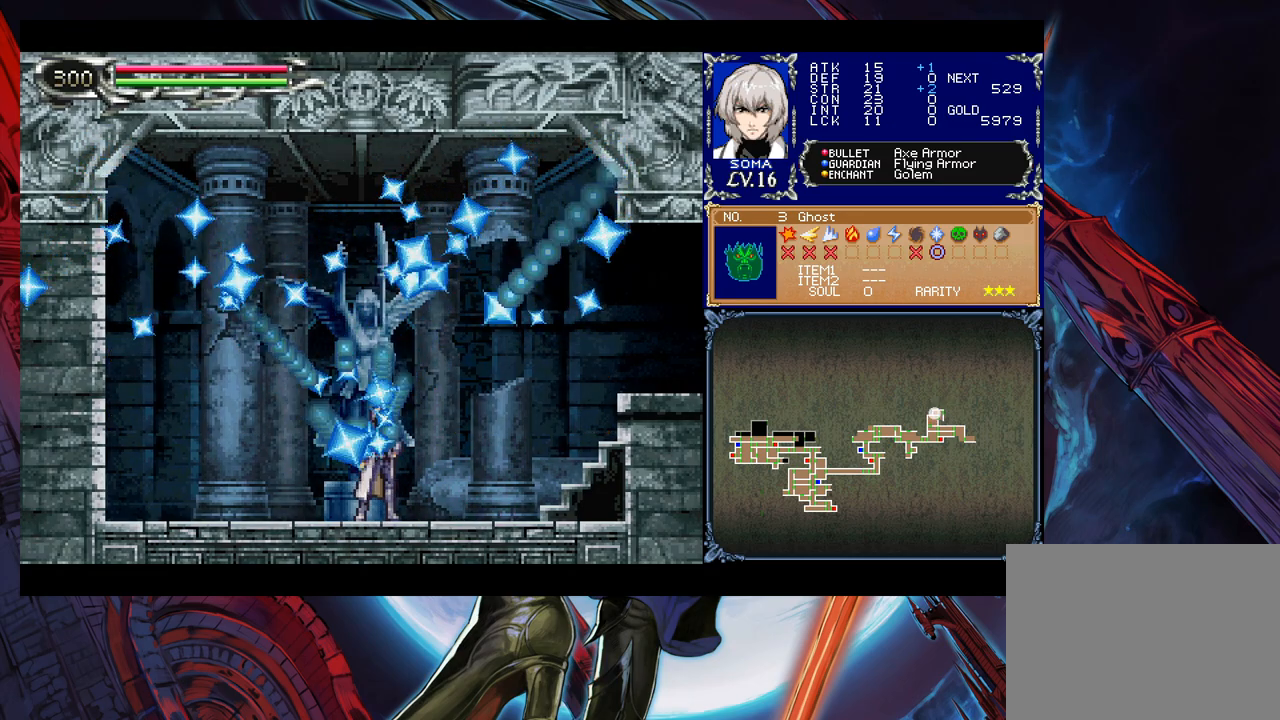
{"buttons": [], "left_stick": "center", "right_stick": "center", "events": []}
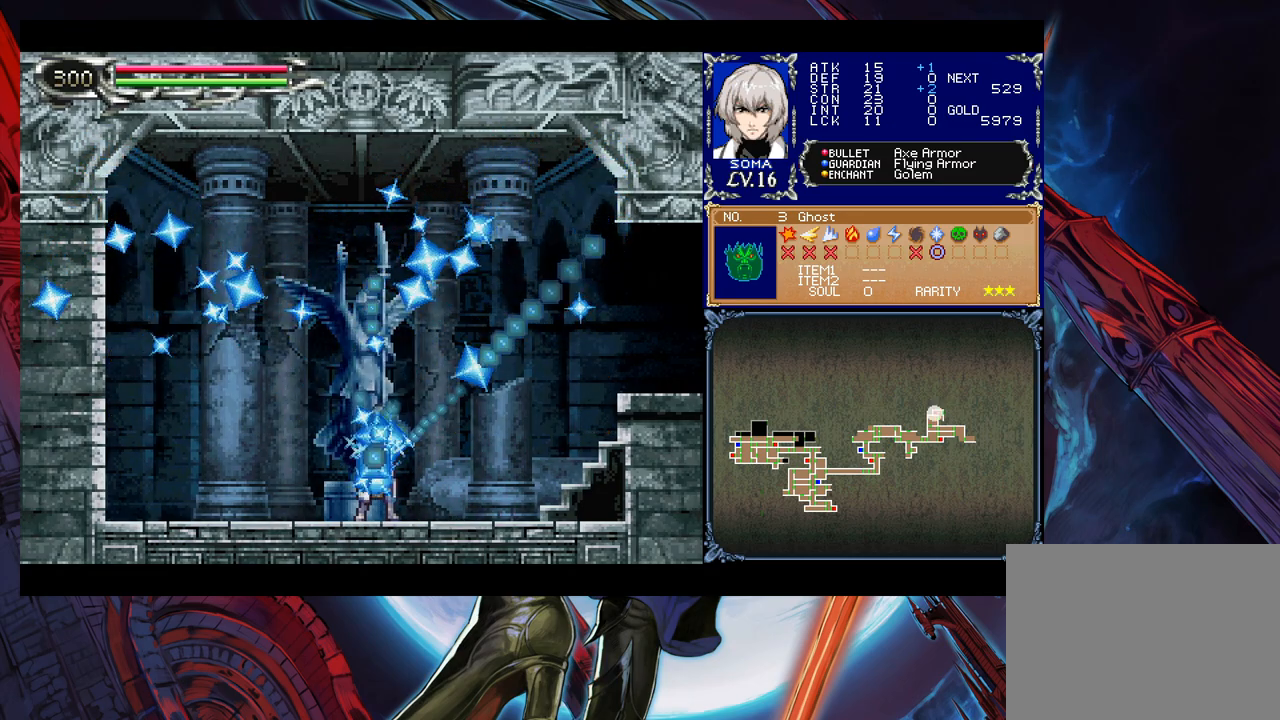
{"buttons": [], "left_stick": "center", "right_stick": "center", "events": []}